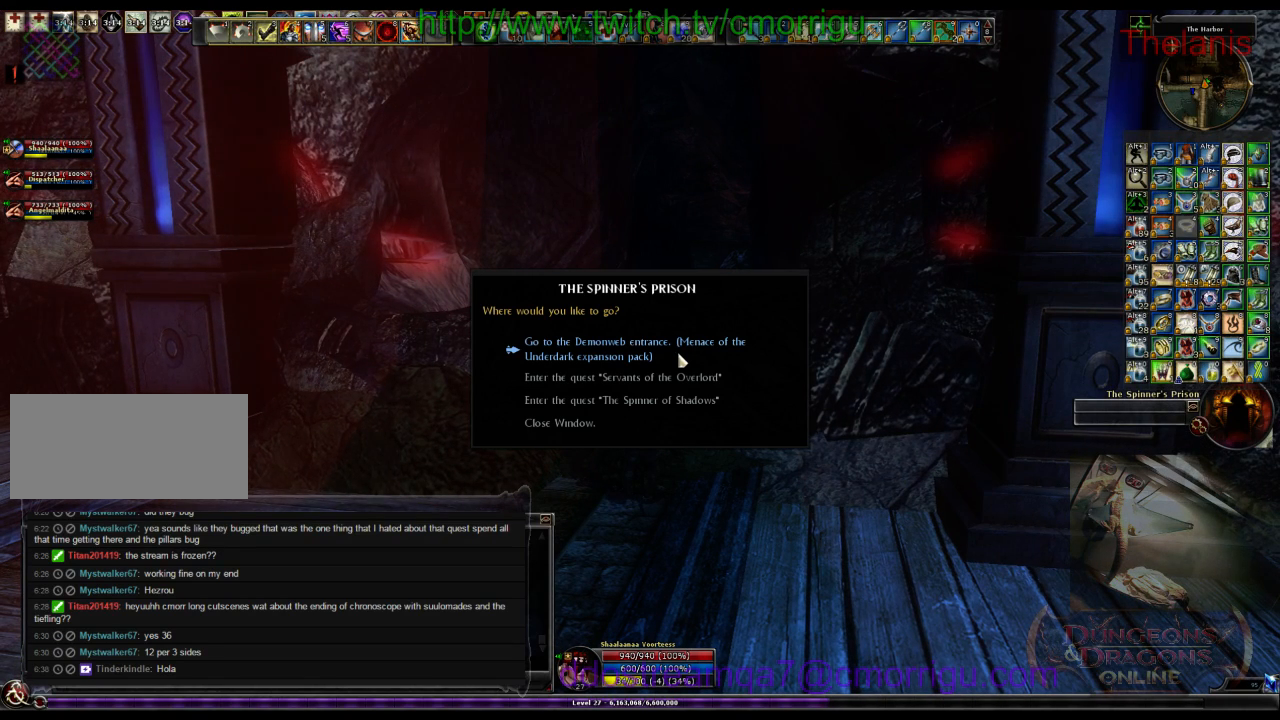
Gameplay with keyboard; each line is a JSON object with the keys held at the frame after it. "events" lists presses ("down") and releases ("up") of ".", "/", "0", "1", "2", "3", "4", "5", "6", "7", "8", "9", "a", "b", "backslash", "backspace", "c", "caps_lock", "comma", "ctrl_l", "ctrl_r", "d", "e", "equals", "escape", "f", "f1", "f10", "f11", "f12", "f2", "f3", "f4", "f5", "f6", "f7", "f8", "f9", "g", "h", "i", "j", "k", "l", "lbracket", "m", "minus", "n", "o", "p", "q", "quote", "r", "rbracket", "return", "s", "semicolon", "shift_l", "shift_r", "space", "t", "tab", "tilde", "u", "v", "w", "x", "y" and "z" between this image and that frame as [ms after this image, input, new state], when the widget could be followed in between. No other keys are recorded. Mouse input is not recorded.
{"keys": ["i"], "events": [[367, "i", "down"]]}
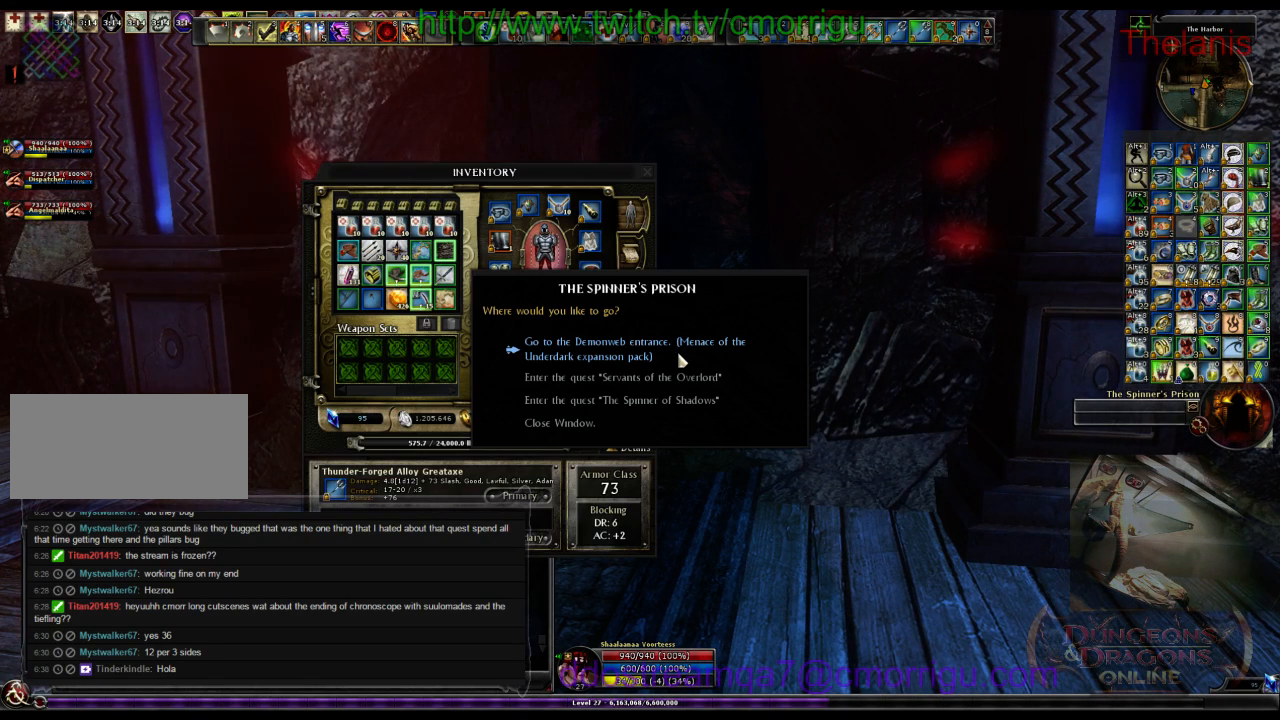
{"keys": [], "events": [[34, "i", "up"]]}
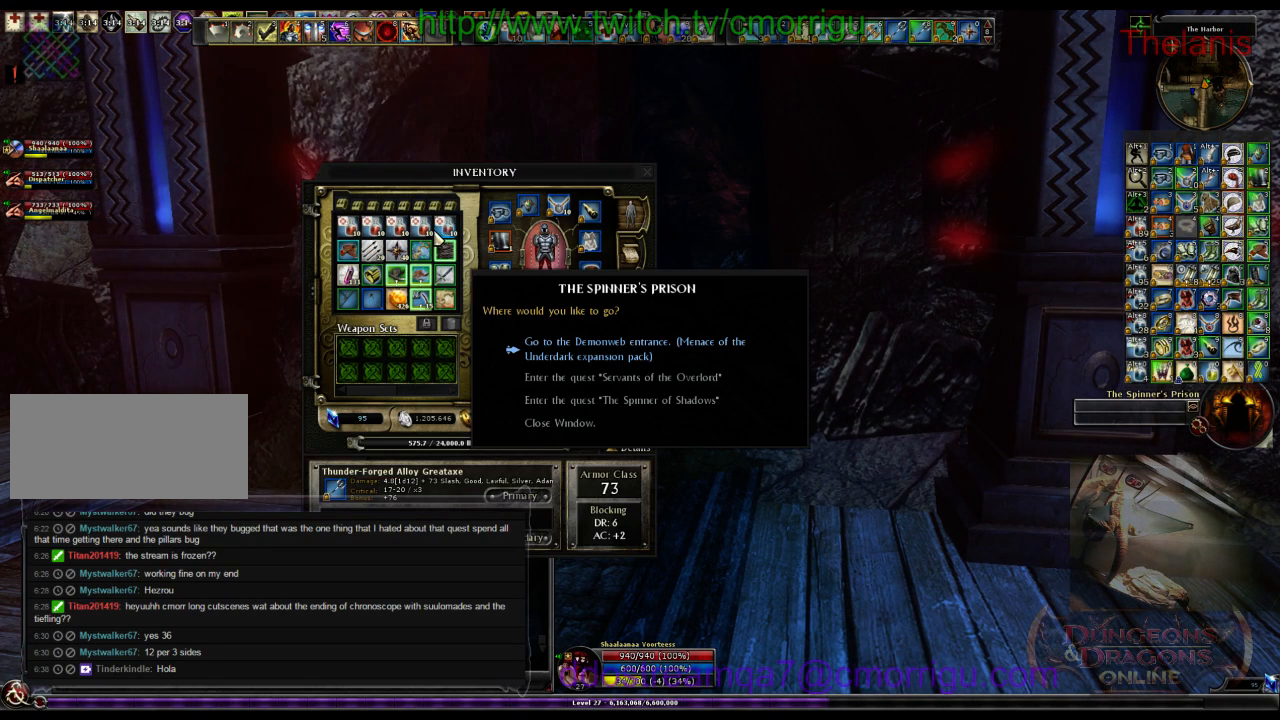
{"keys": [], "events": []}
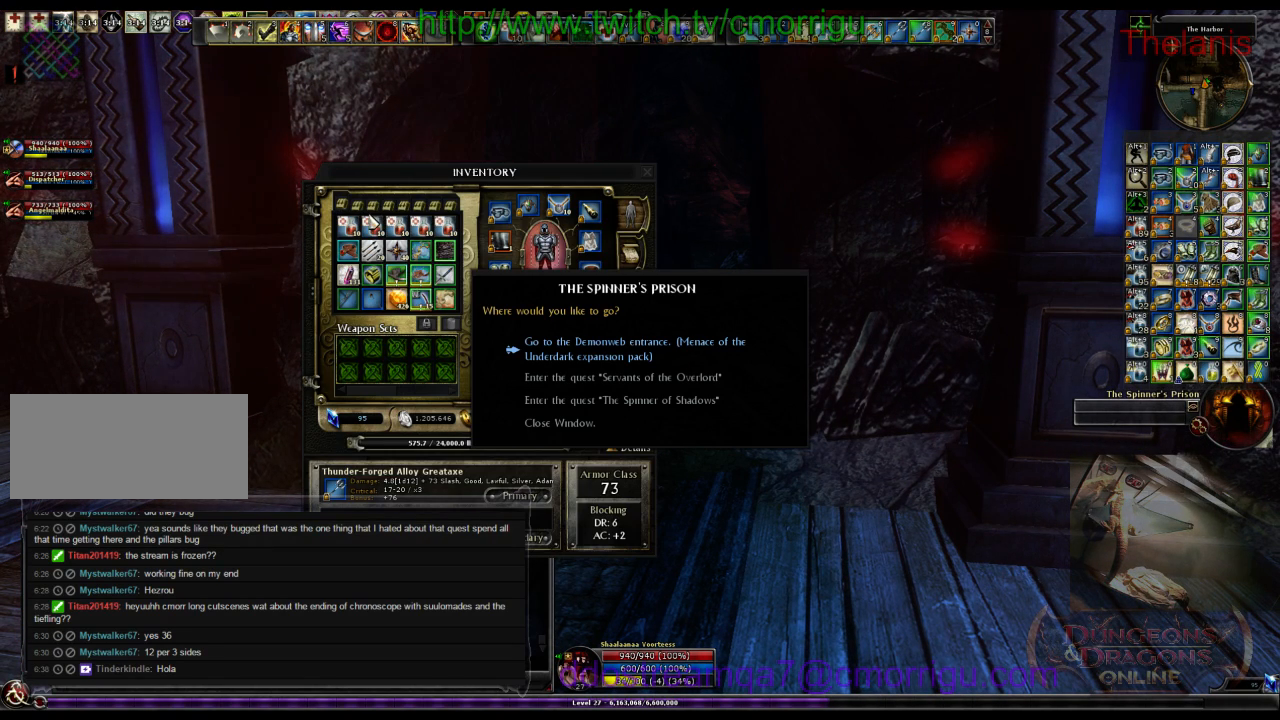
{"keys": [], "events": []}
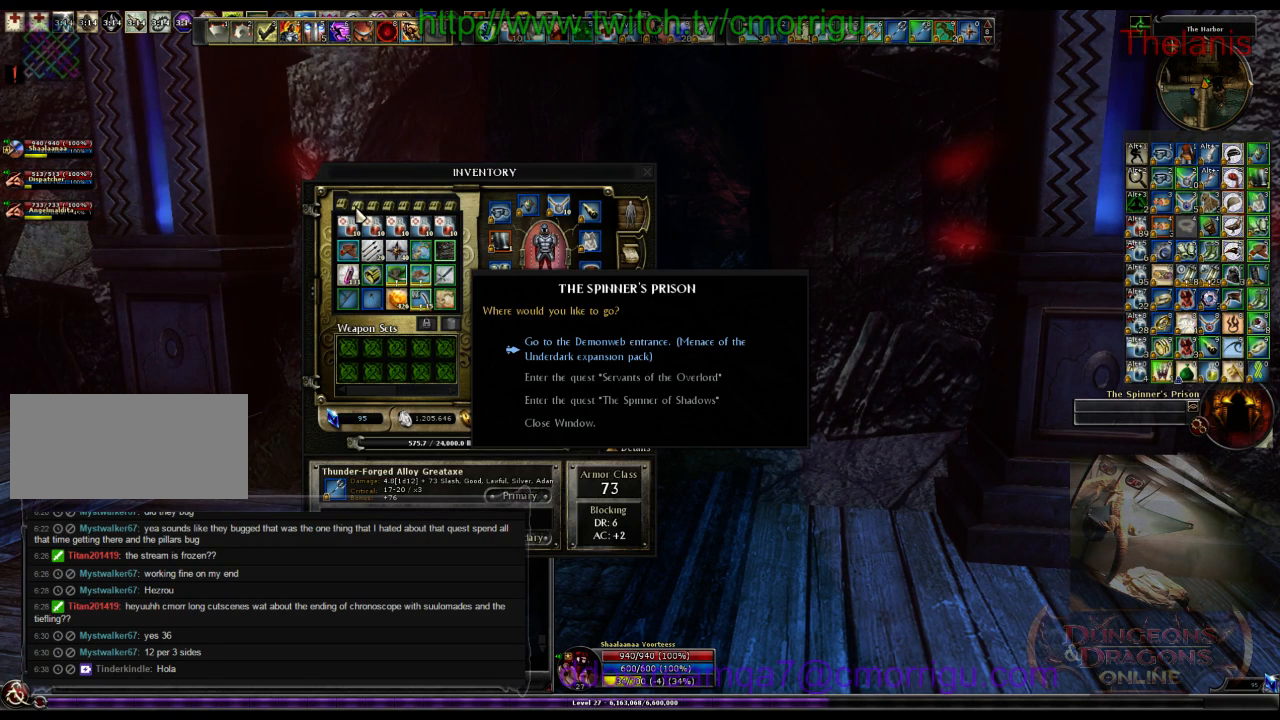
{"keys": [], "events": []}
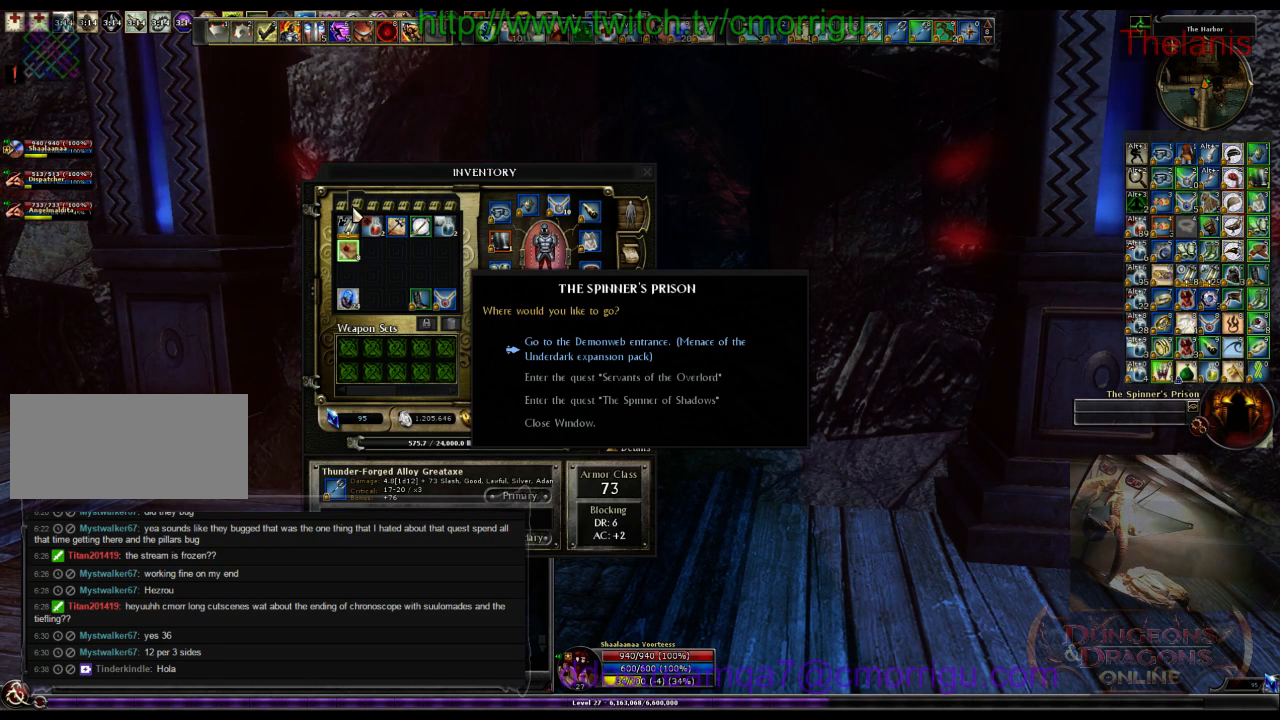
{"keys": [], "events": []}
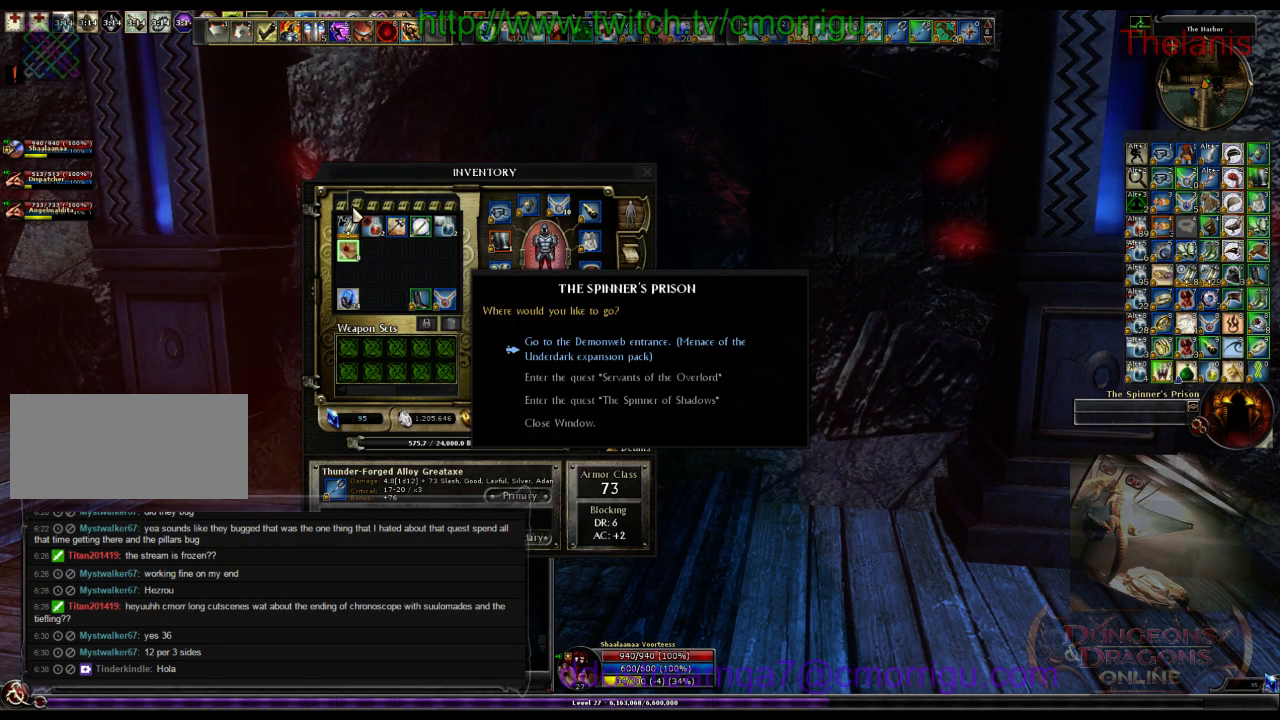
{"keys": [], "events": []}
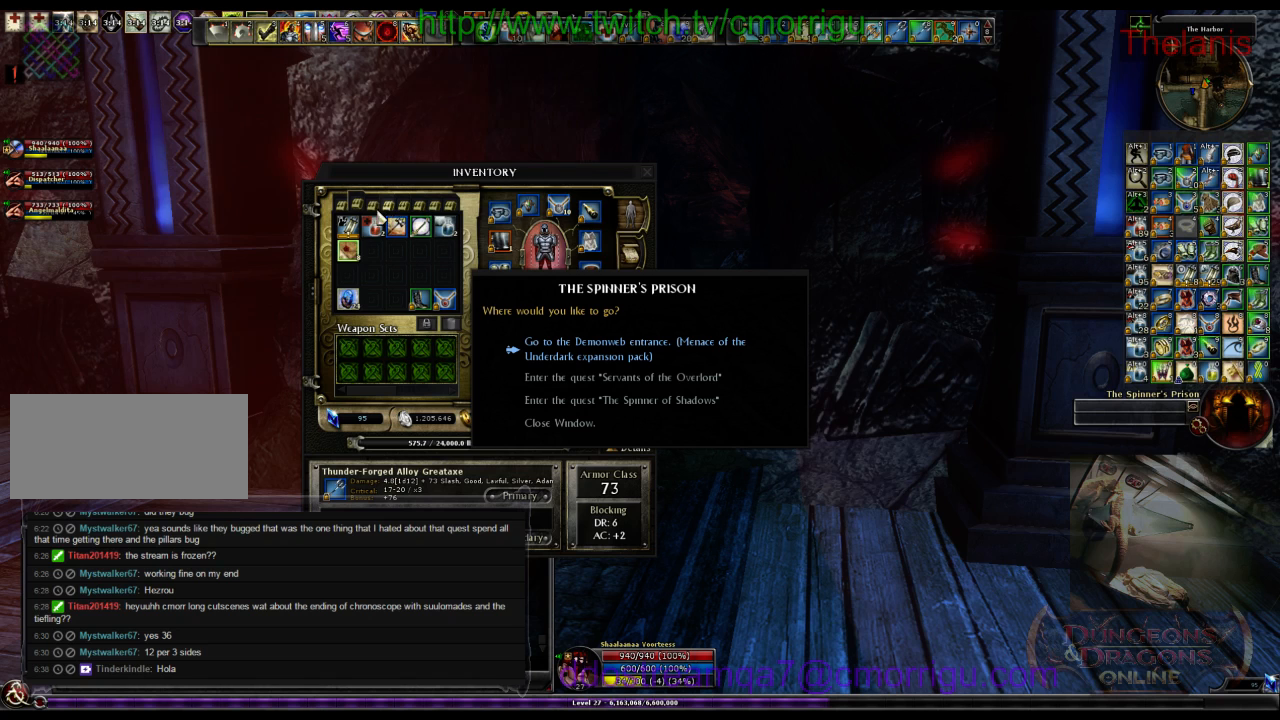
{"keys": [], "events": []}
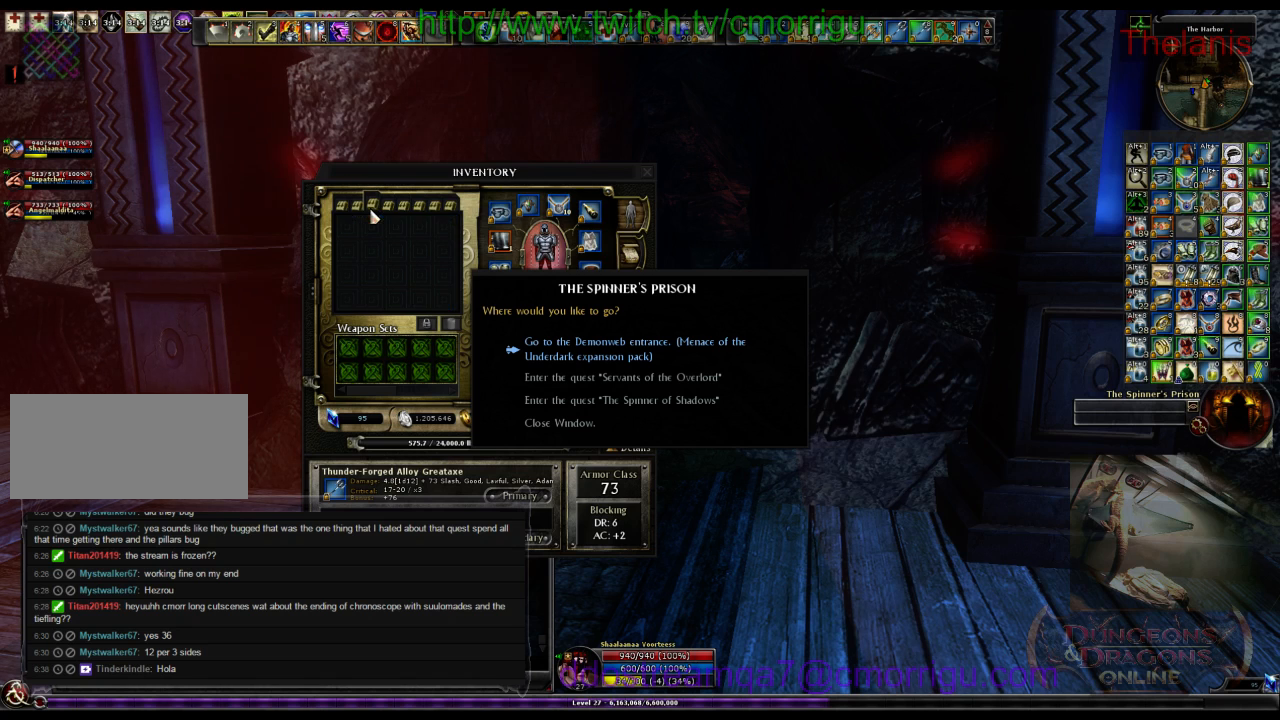
{"keys": [], "events": []}
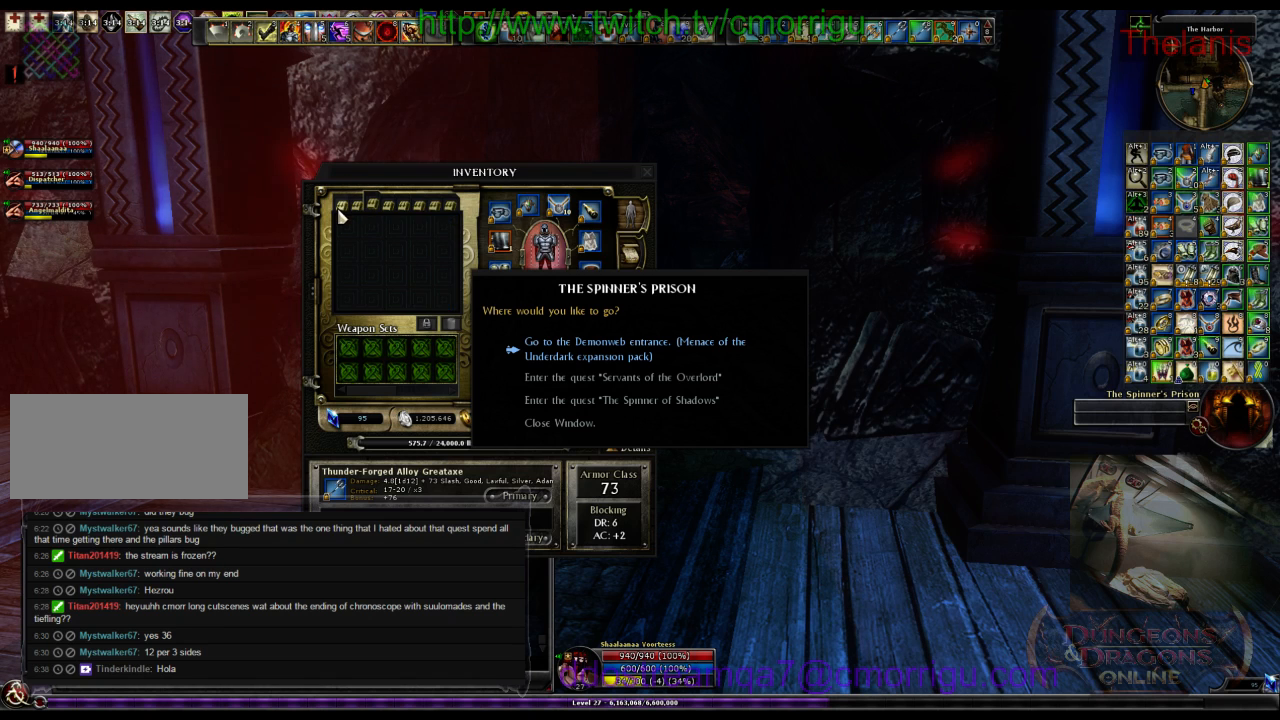
{"keys": [], "events": []}
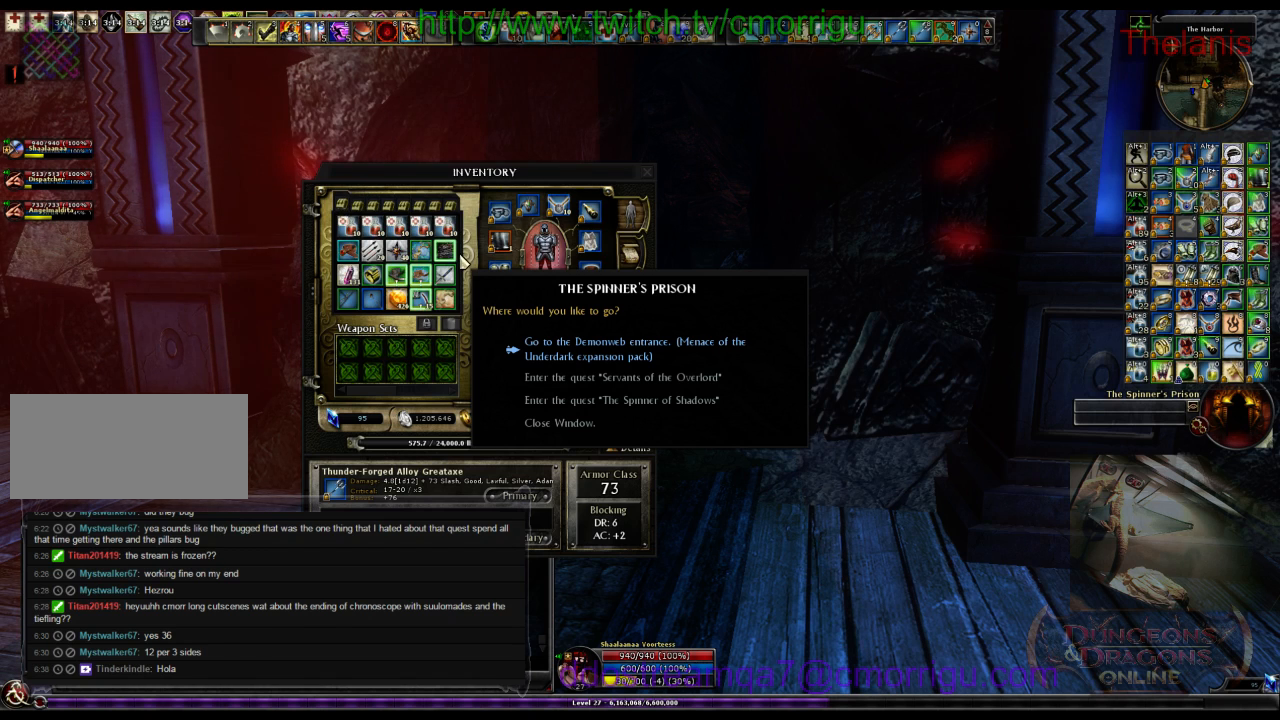
{"keys": [], "events": [[67, "i", "down"], [234, "i", "up"]]}